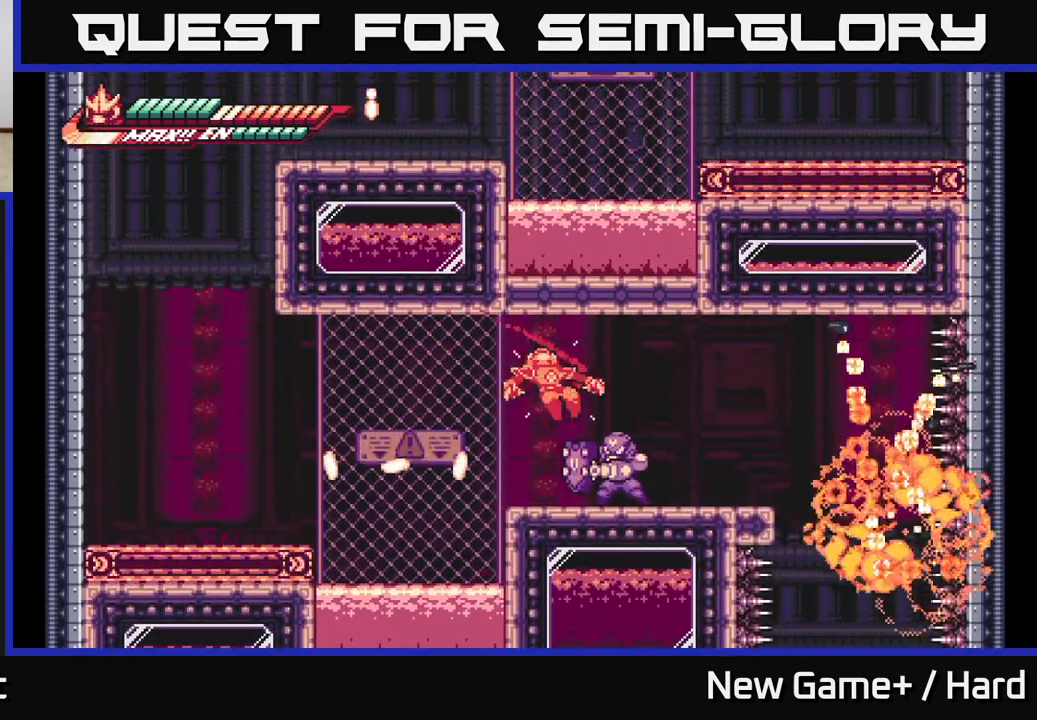
Gameplay with a controller (Xbox layout); each line is a JSON object with the inputs held at the frame after it. "events" lists button and stick changes between this image and that frame as [ms after this image, input, new state], when the widget could be followed in between.
{"buttons": [], "left_stick": "center", "right_stick": "center", "events": [[67, "A", "down"], [67, "X", "up"], [167, "X", "down"], [200, "A", "up"], [200, "left_stick", "right"], [267, "X", "up"], [350, "left_stick", "center"], [367, "X", "down"], [467, "X", "up"]]}
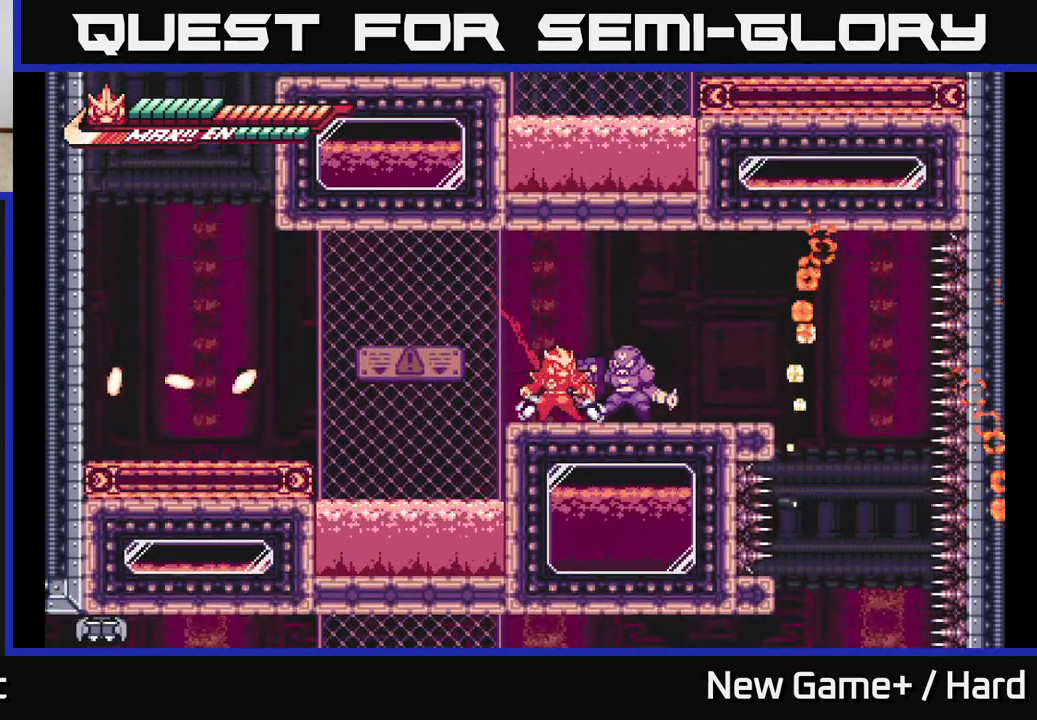
{"buttons": ["X"], "left_stick": "center", "right_stick": "center", "events": [[67, "X", "down"], [183, "X", "up"], [283, "X", "down"], [400, "X", "up"], [500, "X", "down"]]}
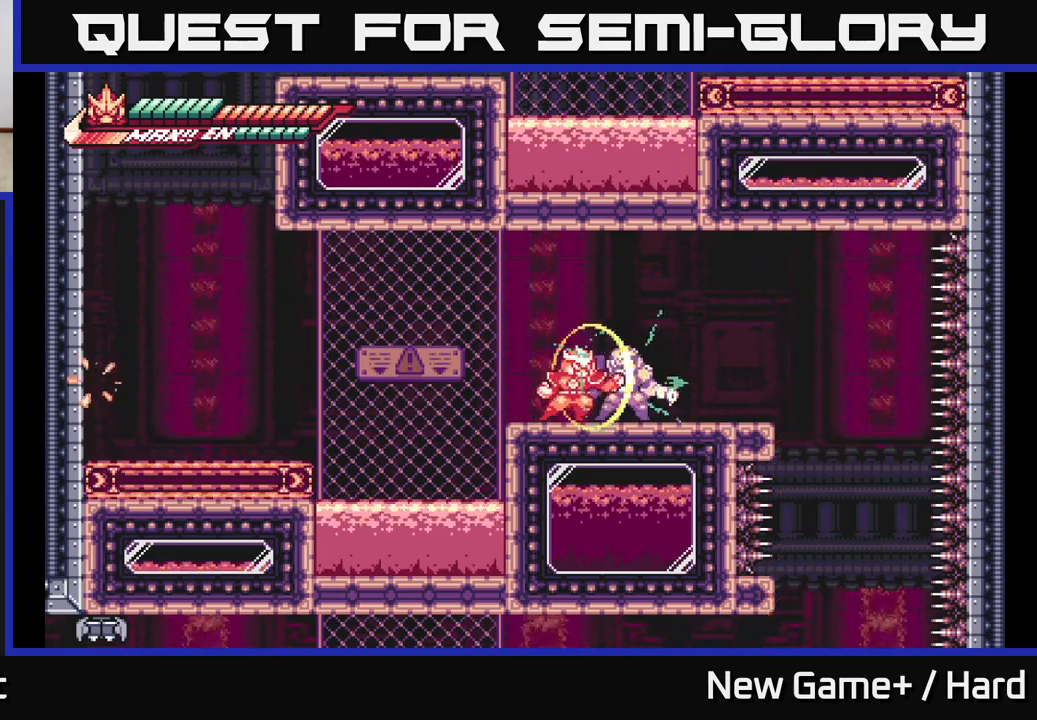
{"buttons": ["X"], "left_stick": "center", "right_stick": "center", "events": [[133, "X", "up"], [233, "X", "down"], [350, "X", "up"], [450, "X", "down"]]}
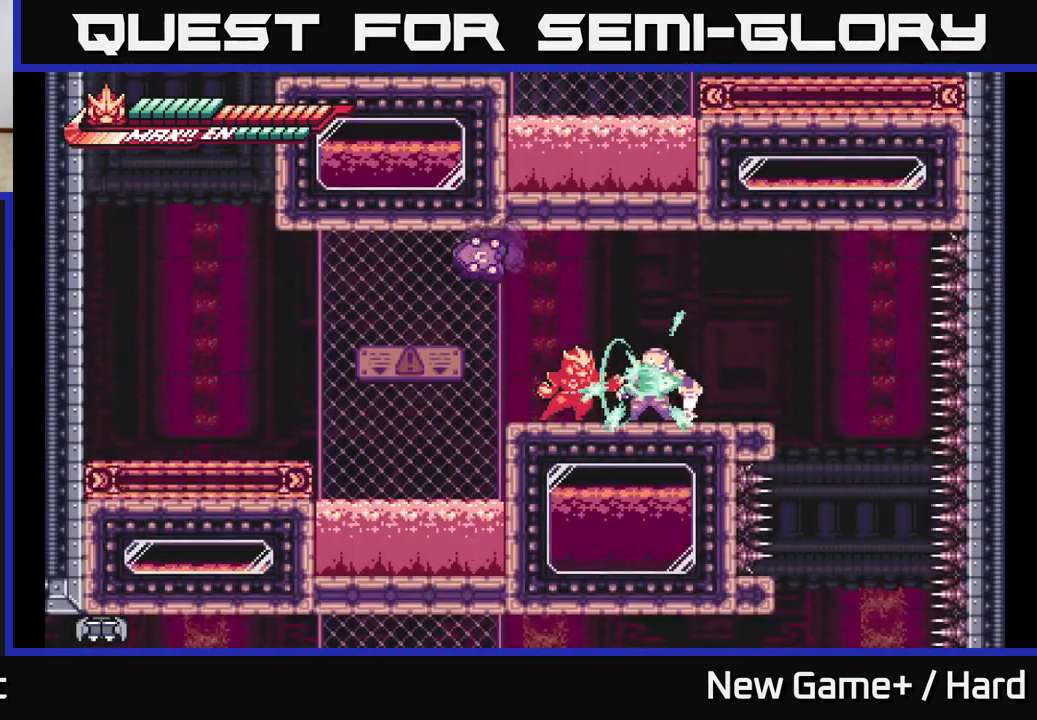
{"buttons": ["X"], "left_stick": "center", "right_stick": "center", "events": [[67, "X", "up"], [167, "X", "down"], [300, "X", "up"], [400, "X", "down"]]}
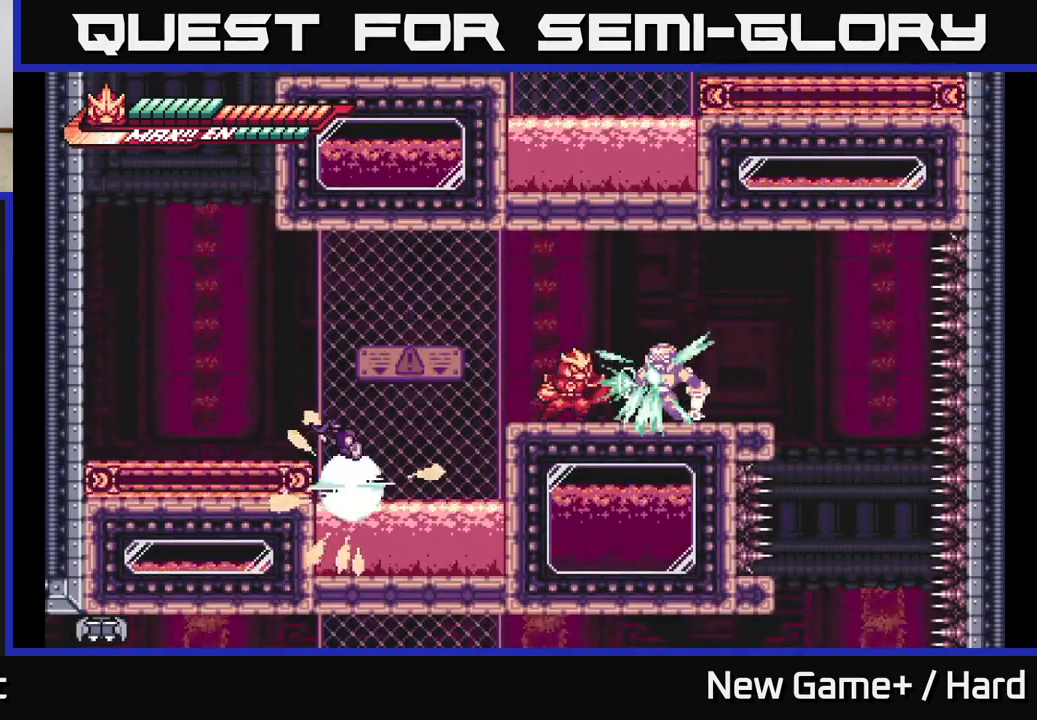
{"buttons": ["X"], "left_stick": "up", "right_stick": "center", "events": [[33, "X", "up"], [133, "X", "down"], [267, "X", "up"], [317, "left_stick", "up"], [433, "X", "down"]]}
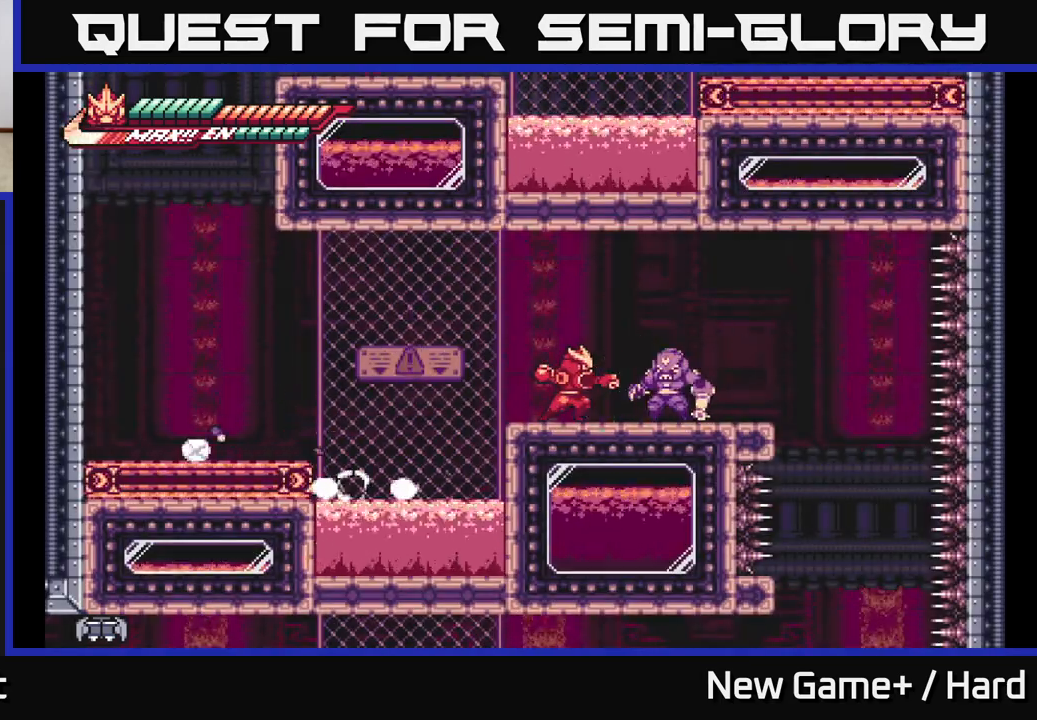
{"buttons": [], "left_stick": "center", "right_stick": "center", "events": [[83, "X", "up"], [350, "left_stick", "center"]]}
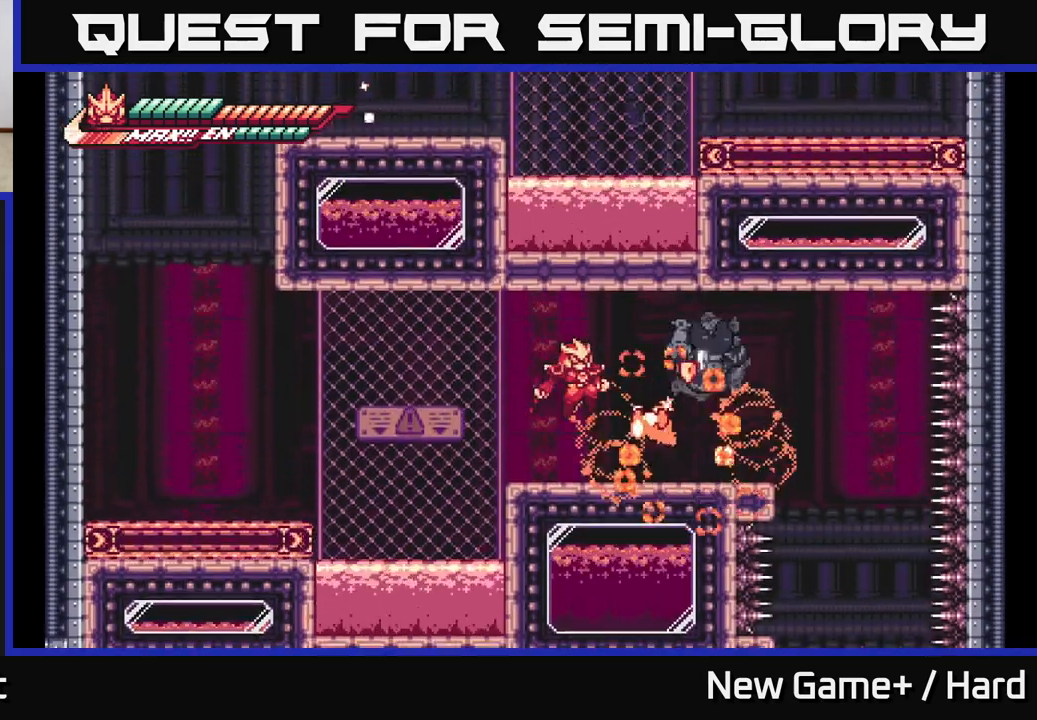
{"buttons": ["R2"], "left_stick": "right", "right_stick": "center", "events": [[50, "X", "down"], [83, "left_stick", "right"], [183, "X", "up"], [333, "R2", "down"]]}
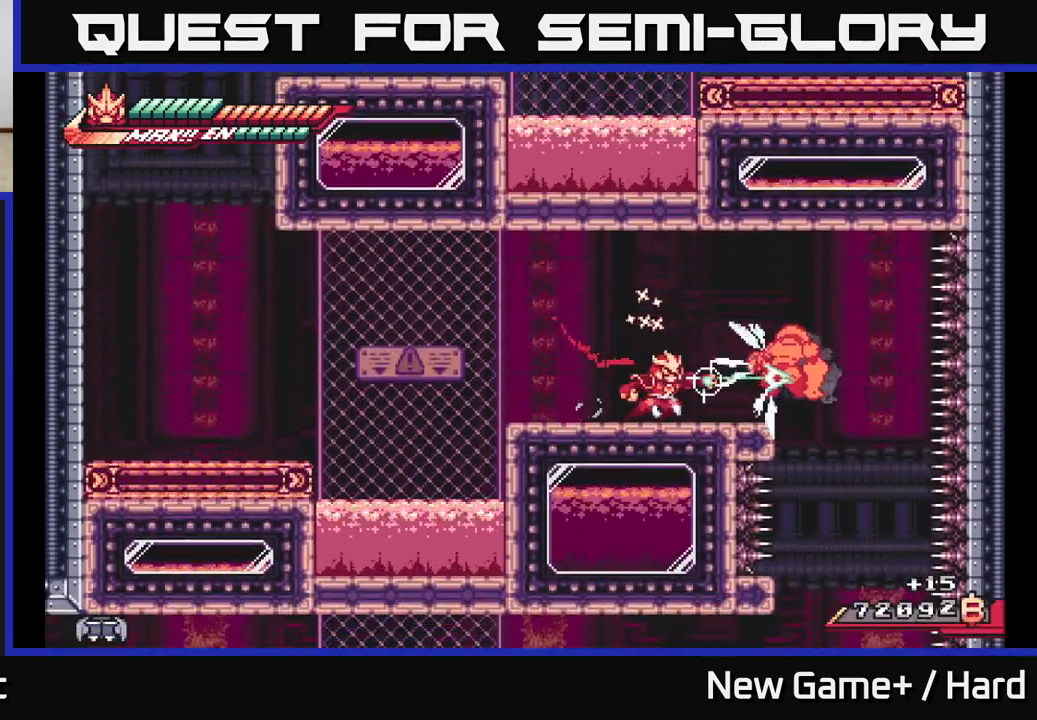
{"buttons": ["R2"], "left_stick": "right", "right_stick": "center", "events": [[183, "L2", "down"], [217, "A", "down"], [317, "A", "up"], [350, "L2", "up"]]}
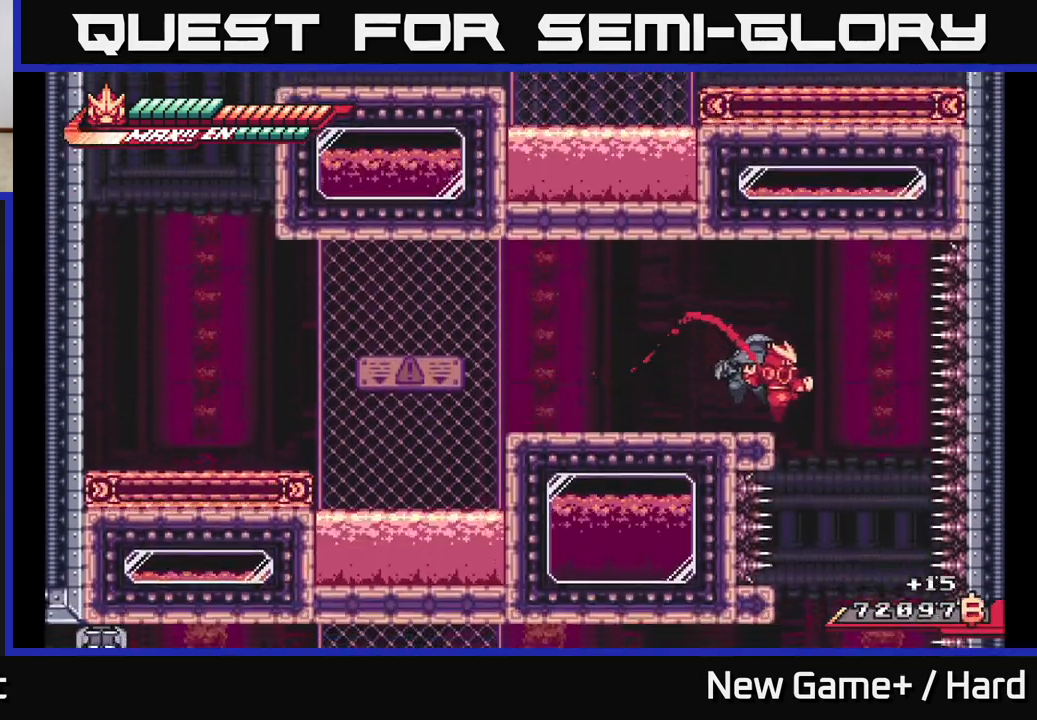
{"buttons": ["R2"], "left_stick": "center", "right_stick": "center", "events": [[350, "left_stick", "center"]]}
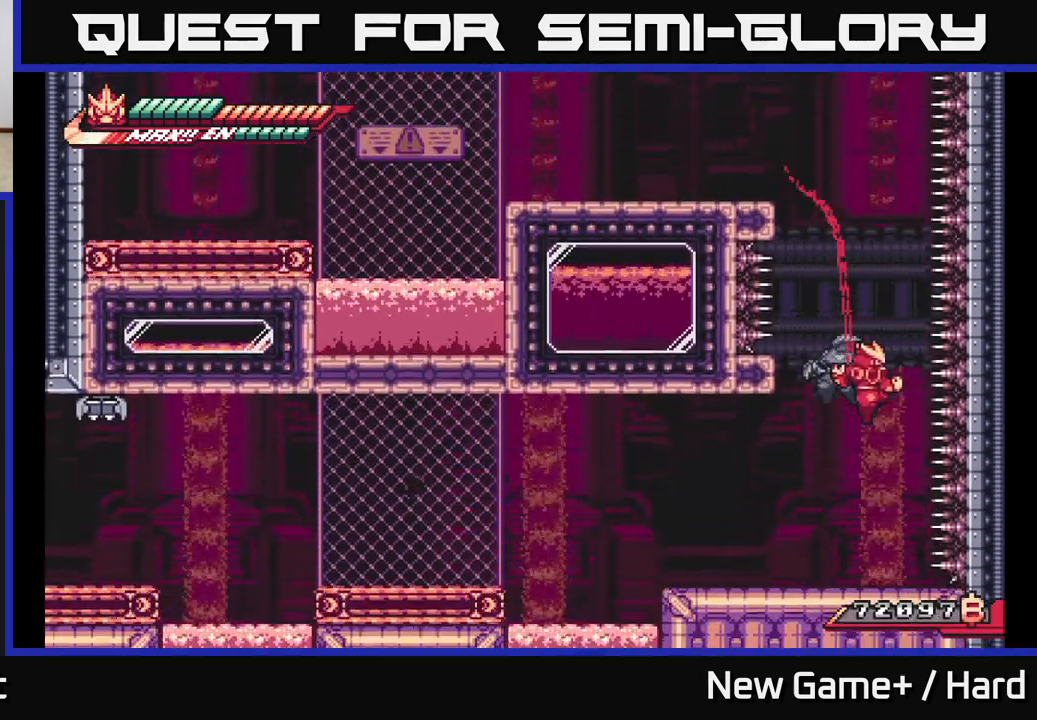
{"buttons": ["L2", "R2"], "left_stick": "left", "right_stick": "center", "events": [[50, "left_stick", "left"], [283, "L2", "down"]]}
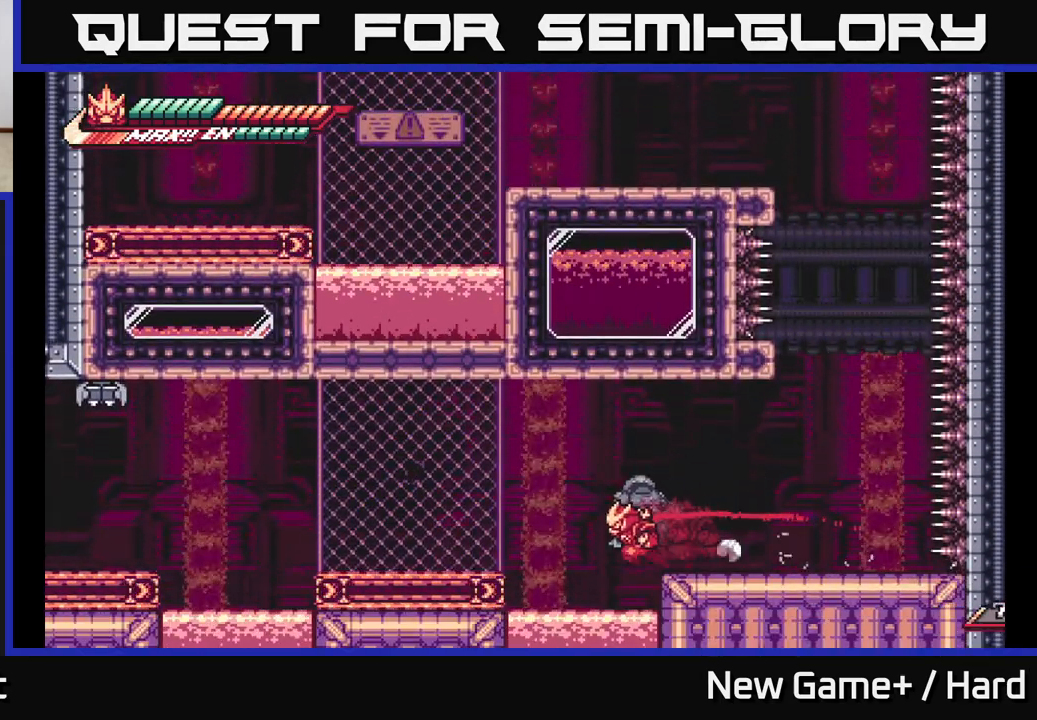
{"buttons": ["L2", "R2"], "left_stick": "left", "right_stick": "center", "events": [[83, "A", "down"], [183, "A", "up"]]}
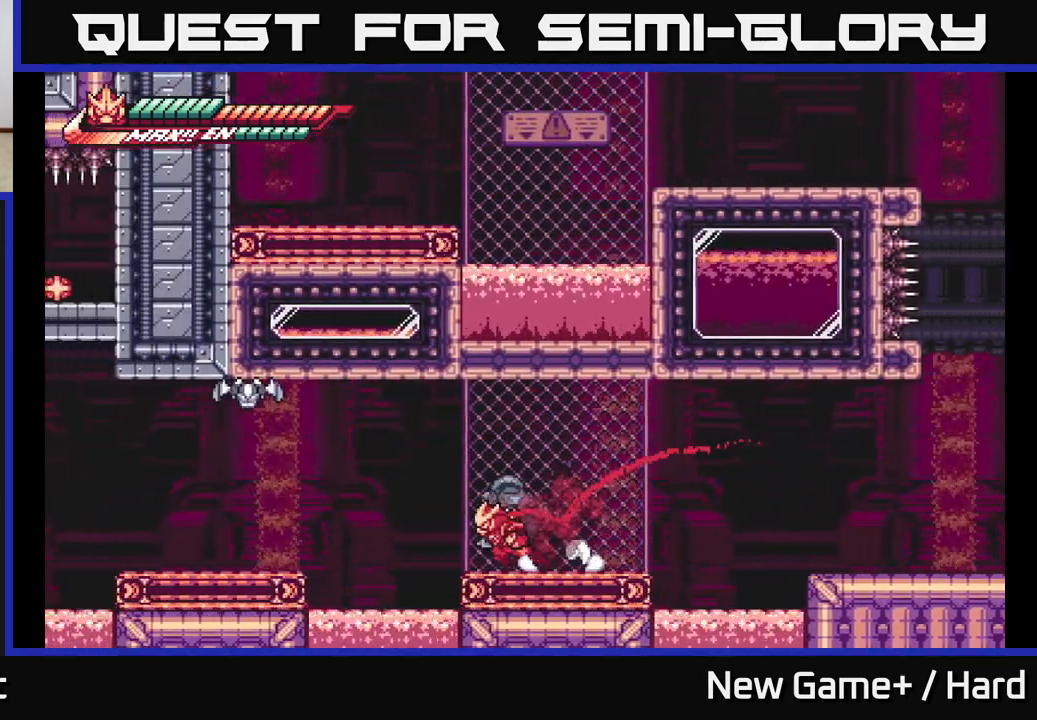
{"buttons": ["L2"], "left_stick": "up-left", "right_stick": "center", "events": [[117, "A", "down"], [217, "left_stick", "up-left"], [250, "A", "up"], [300, "R2", "up"]]}
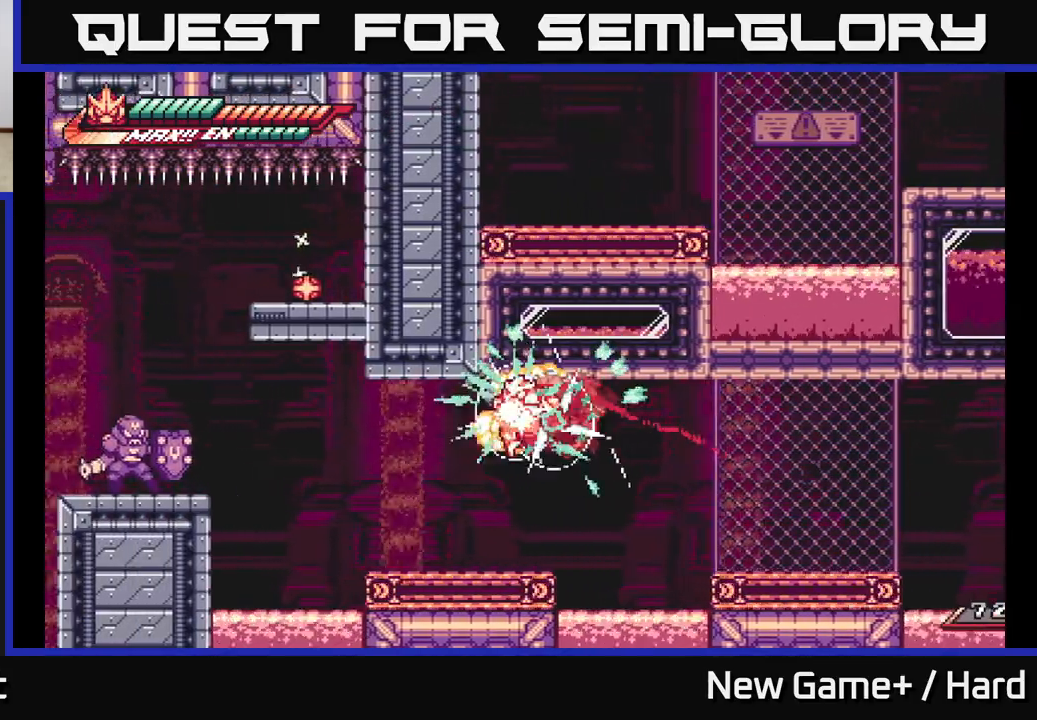
{"buttons": ["R2"], "left_stick": "center", "right_stick": "center", "events": [[67, "L2", "up"], [150, "left_stick", "center"], [250, "R2", "down"]]}
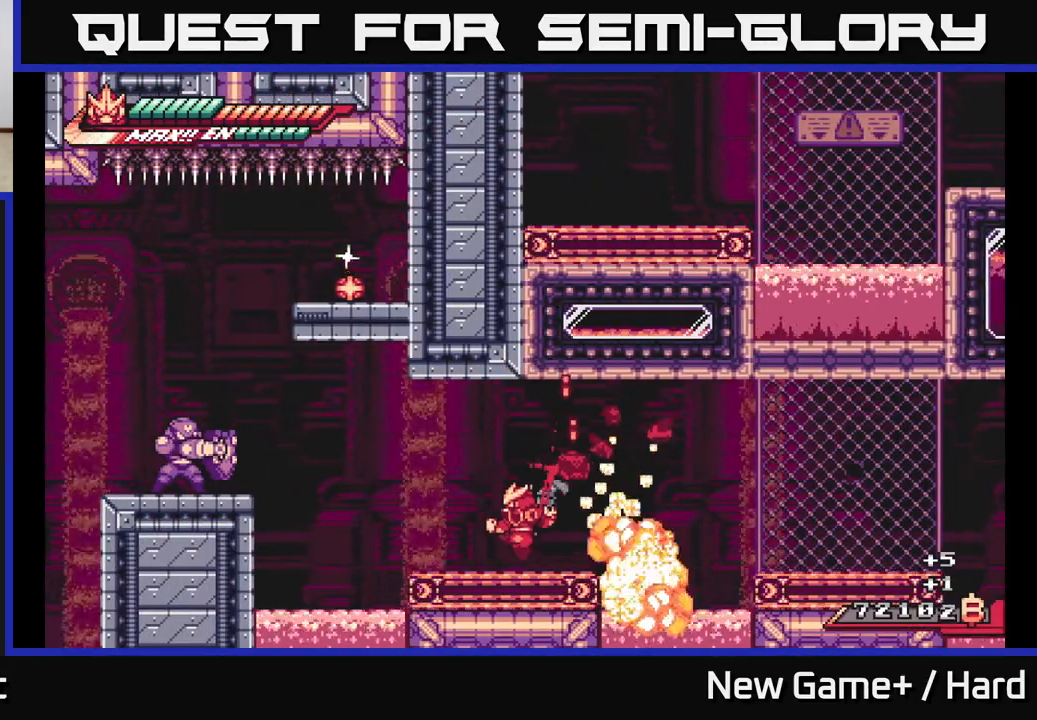
{"buttons": [], "left_stick": "right", "right_stick": "center", "events": [[50, "left_stick", "left"], [167, "A", "down"], [183, "L2", "down"], [217, "left_stick", "up-left"], [267, "R2", "up"], [283, "A", "up"], [317, "L2", "up"], [383, "left_stick", "down-right"], [450, "left_stick", "right"]]}
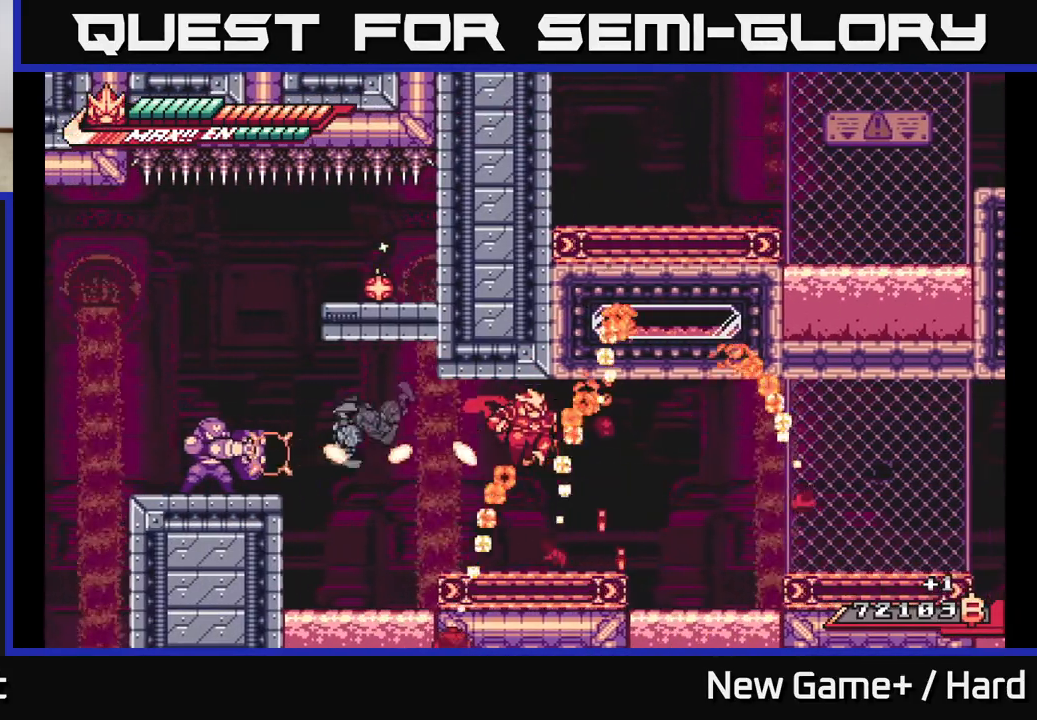
{"buttons": ["L2"], "left_stick": "left", "right_stick": "center", "events": [[400, "left_stick", "left"], [433, "L2", "down"]]}
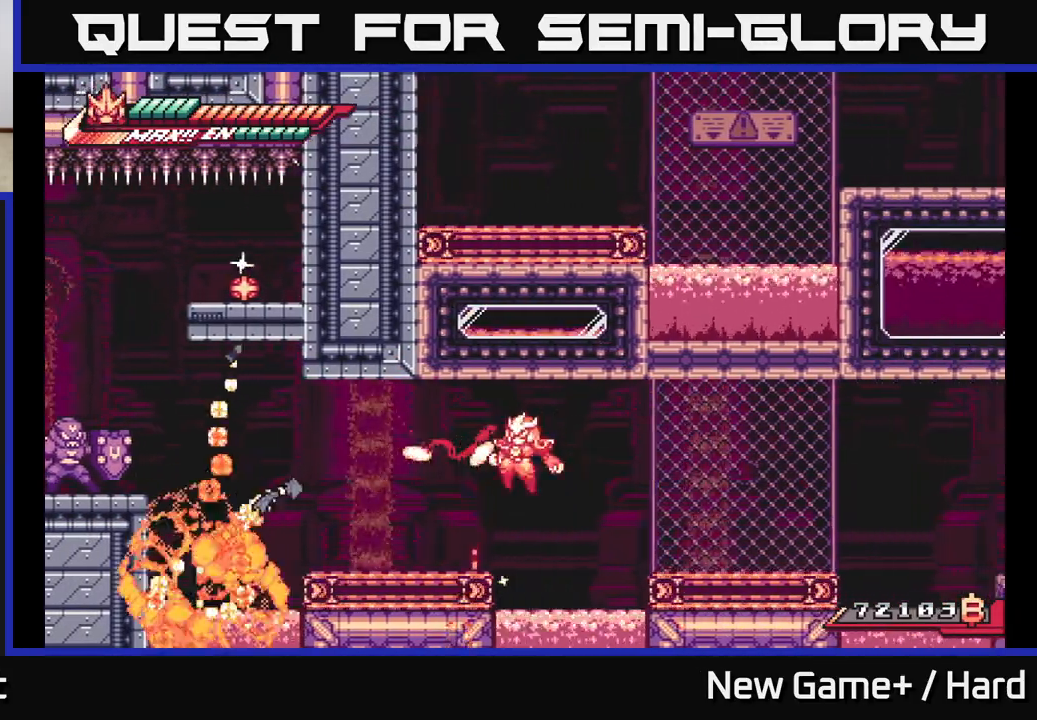
{"buttons": ["L2"], "left_stick": "left", "right_stick": "center", "events": []}
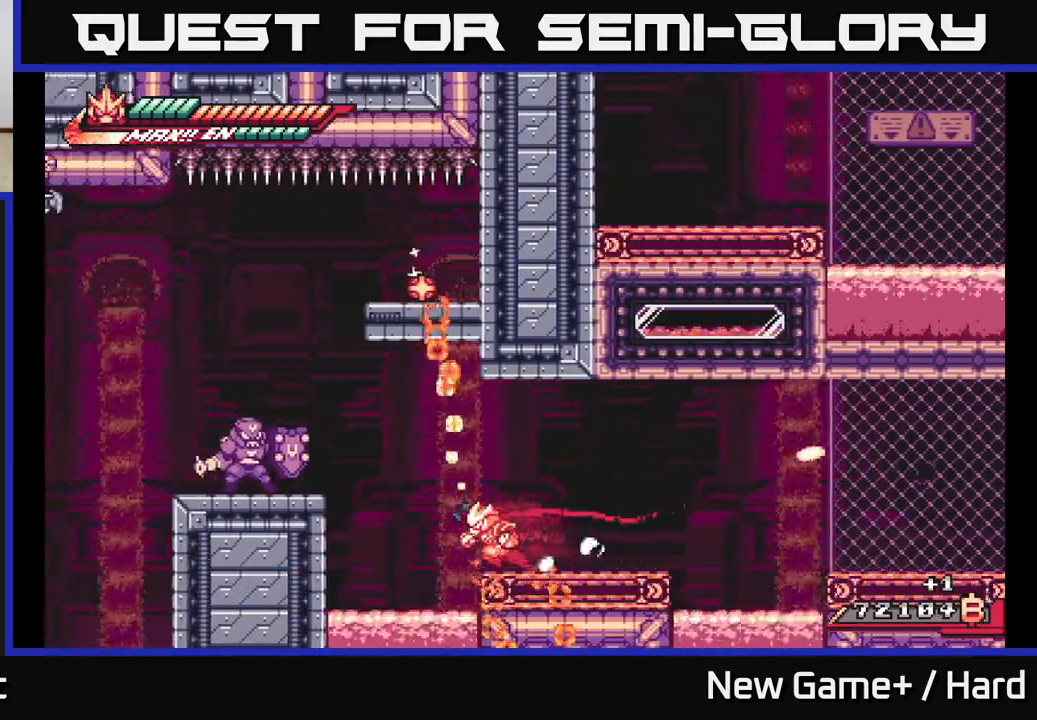
{"buttons": ["X"], "left_stick": "center", "right_stick": "center", "events": [[117, "A", "down"], [200, "X", "down"], [333, "X", "up"], [367, "A", "up"], [433, "L2", "up"], [433, "X", "down"], [483, "left_stick", "center"]]}
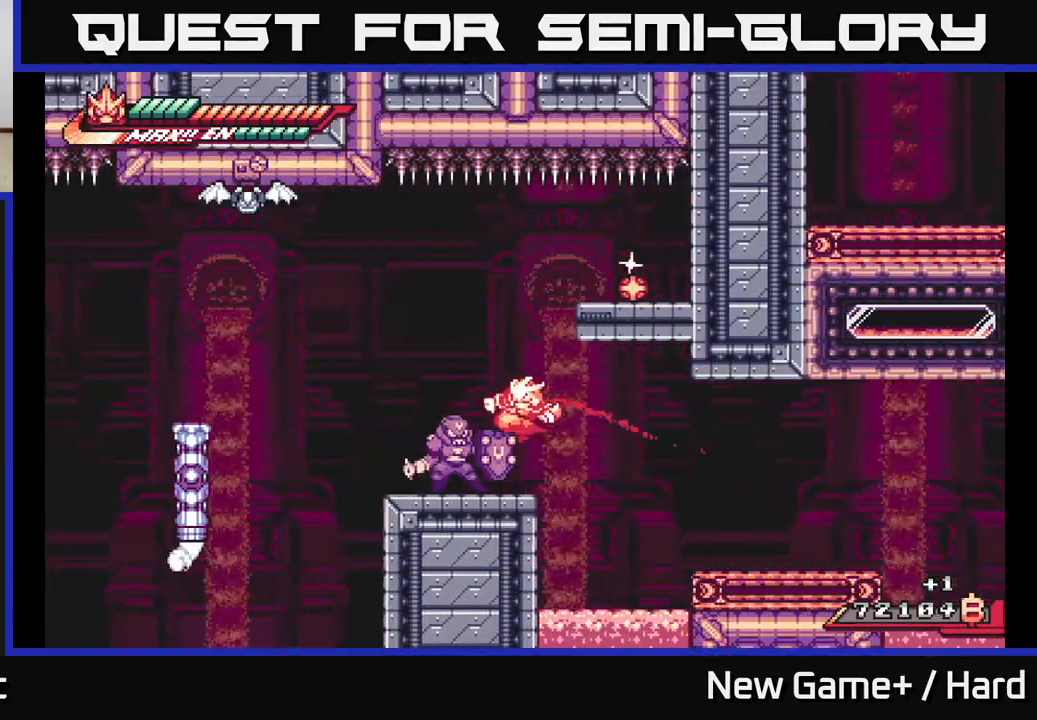
{"buttons": [], "left_stick": "center", "right_stick": "center", "events": [[33, "X", "up"], [150, "X", "down"], [250, "X", "up"], [333, "X", "down"], [467, "X", "up"]]}
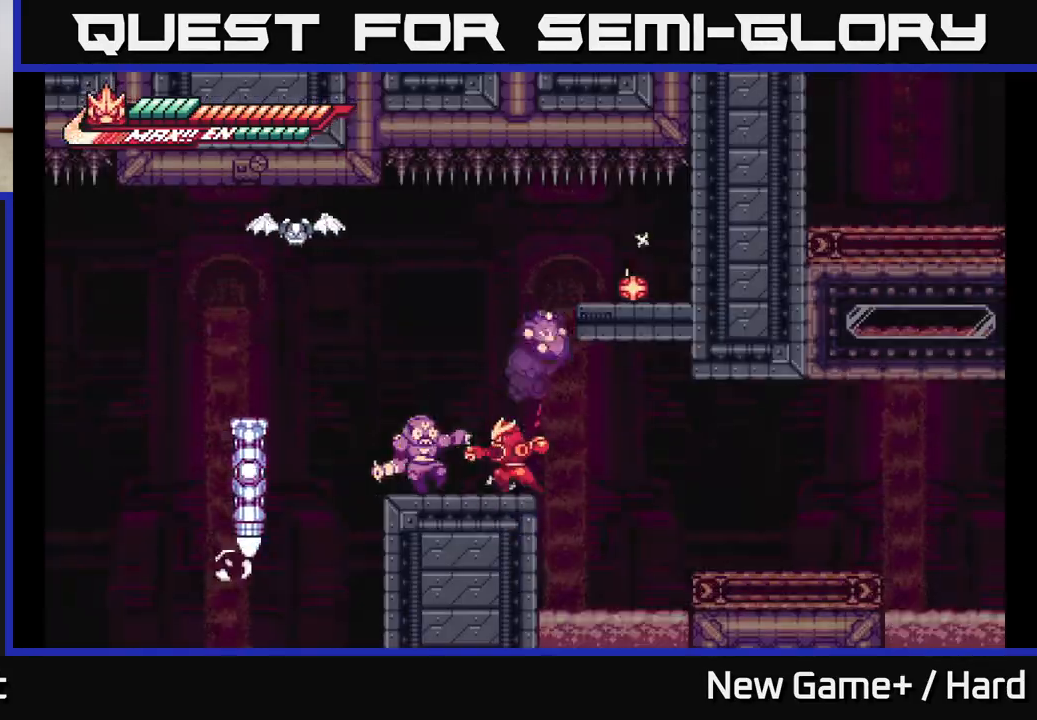
{"buttons": [], "left_stick": "center", "right_stick": "center", "events": [[67, "X", "down"], [183, "X", "up"], [283, "X", "down"], [400, "X", "up"]]}
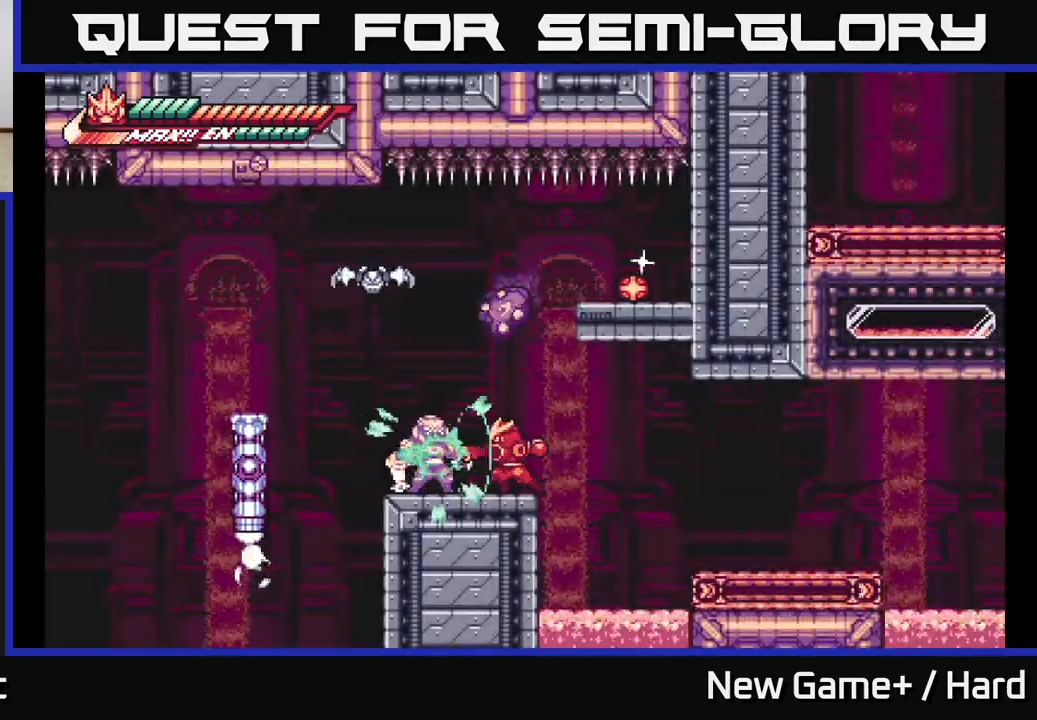
{"buttons": ["R2"], "left_stick": "center", "right_stick": "center", "events": [[200, "X", "down"], [300, "X", "up"], [450, "R2", "down"]]}
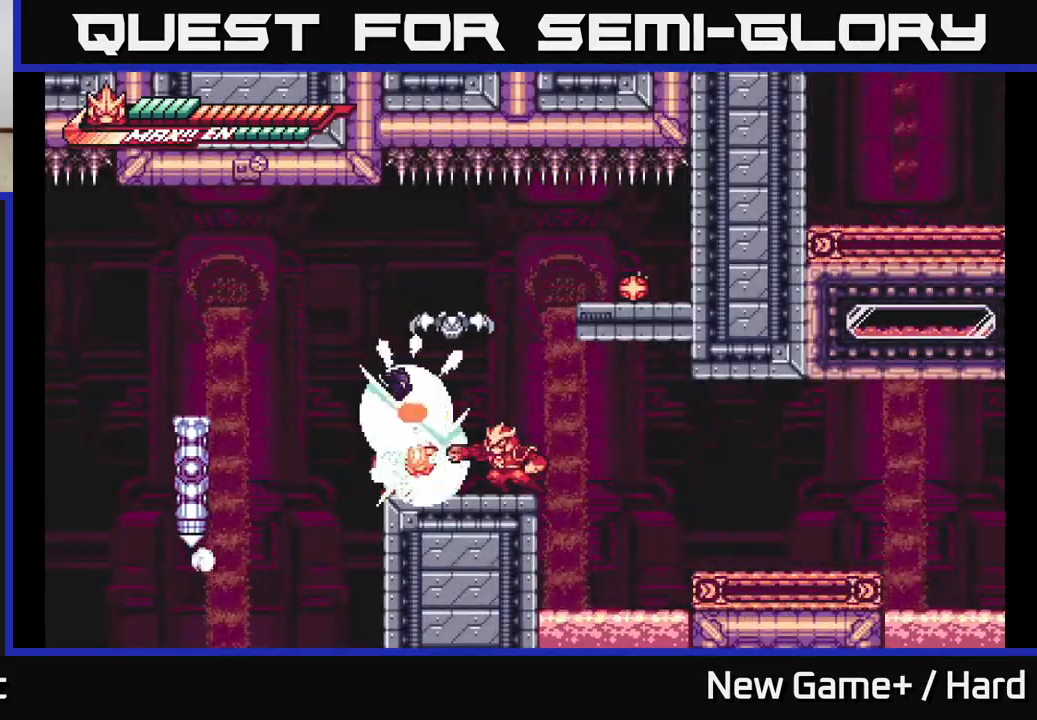
{"buttons": [], "left_stick": "left", "right_stick": "center", "events": [[317, "left_stick", "left"], [350, "R2", "up"], [350, "X", "down"], [433, "X", "up"]]}
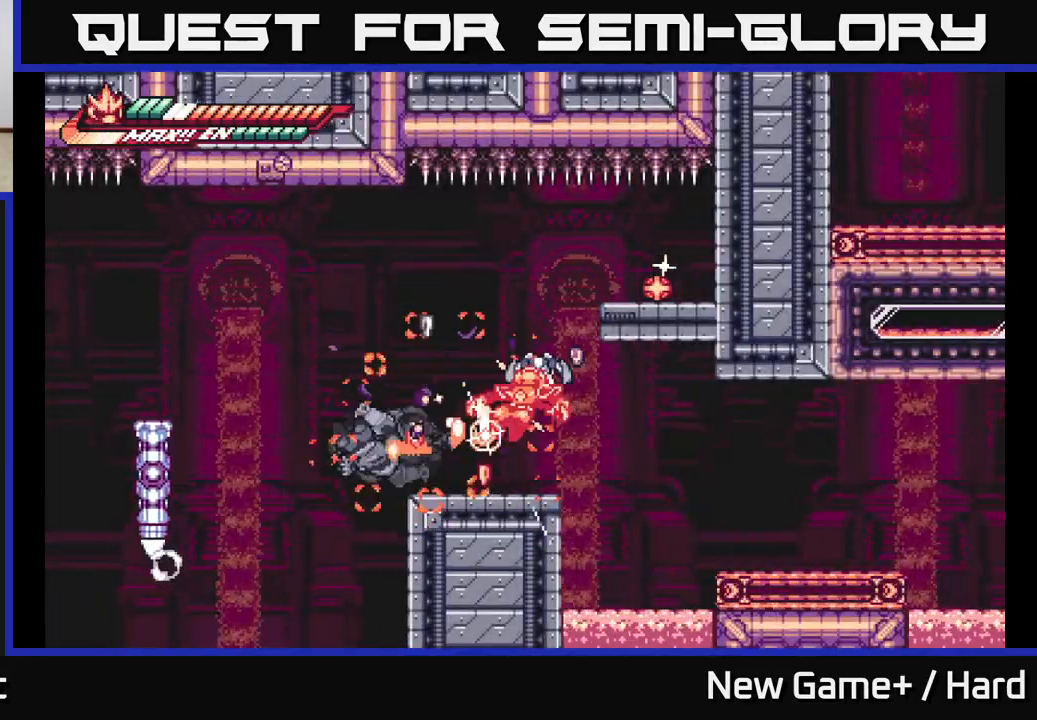
{"buttons": ["A", "L2"], "left_stick": "up-left", "right_stick": "center", "events": [[383, "L2", "down"], [450, "A", "down"], [467, "left_stick", "up-left"]]}
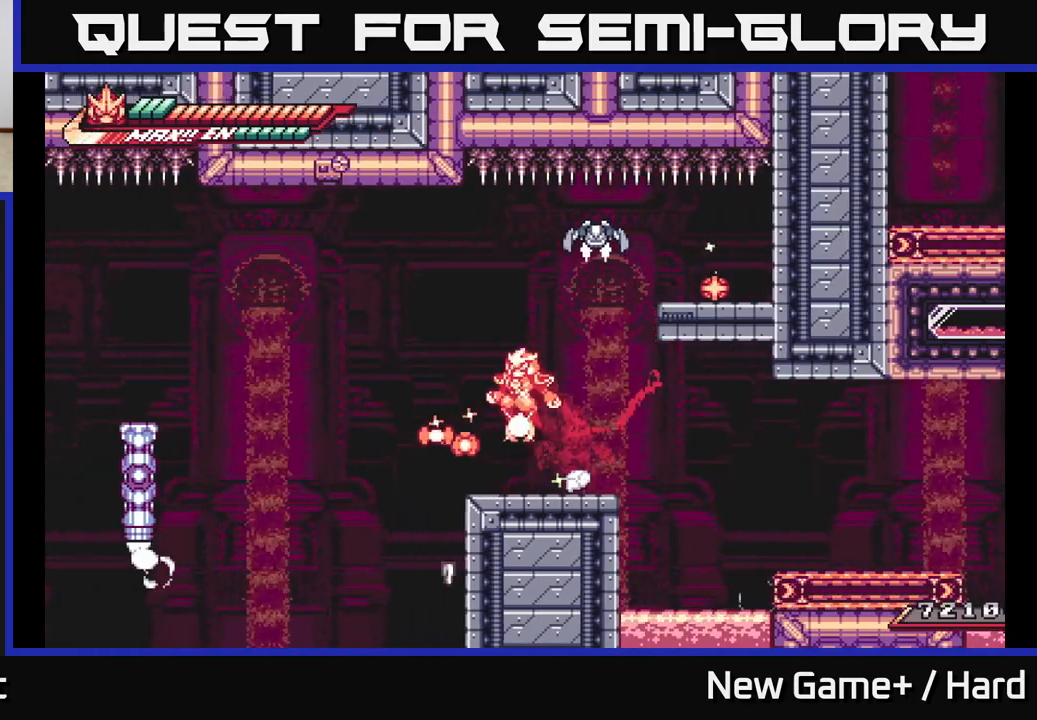
{"buttons": ["A"], "left_stick": "up", "right_stick": "center", "events": [[67, "X", "down"], [67, "left_stick", "up-right"], [233, "A", "up"], [233, "X", "up"], [267, "L2", "up"], [267, "left_stick", "up"], [333, "A", "down"], [350, "X", "down"], [383, "X", "up"]]}
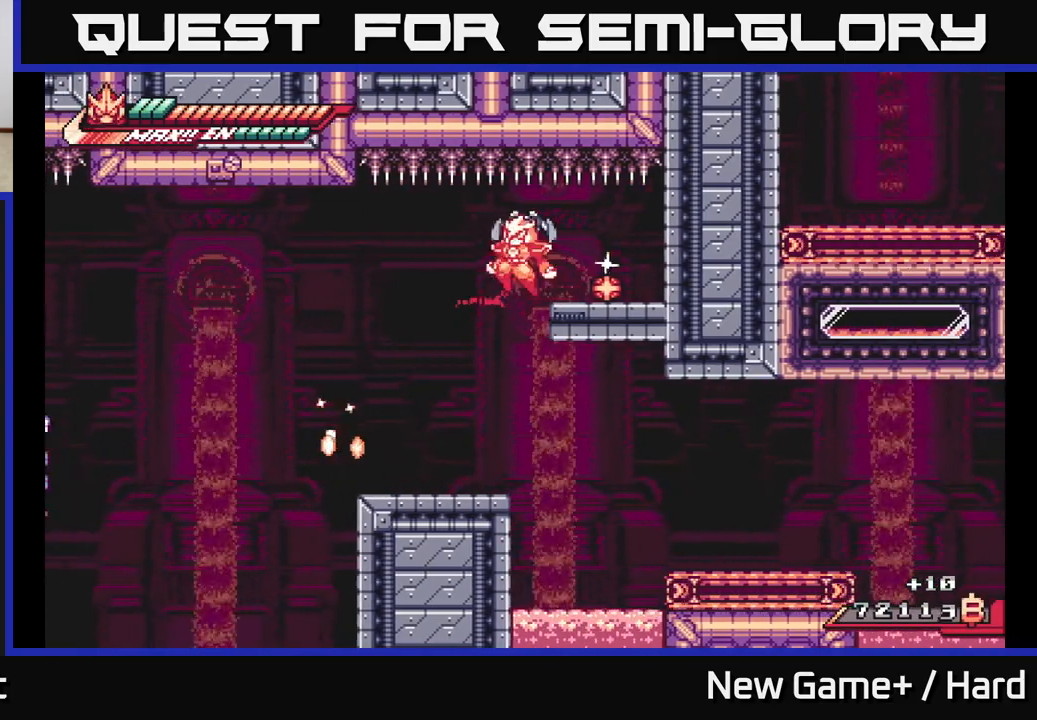
{"buttons": [], "left_stick": "up-left", "right_stick": "center", "events": [[17, "left_stick", "up-left"], [33, "A", "up"], [67, "X", "down"], [150, "X", "up"]]}
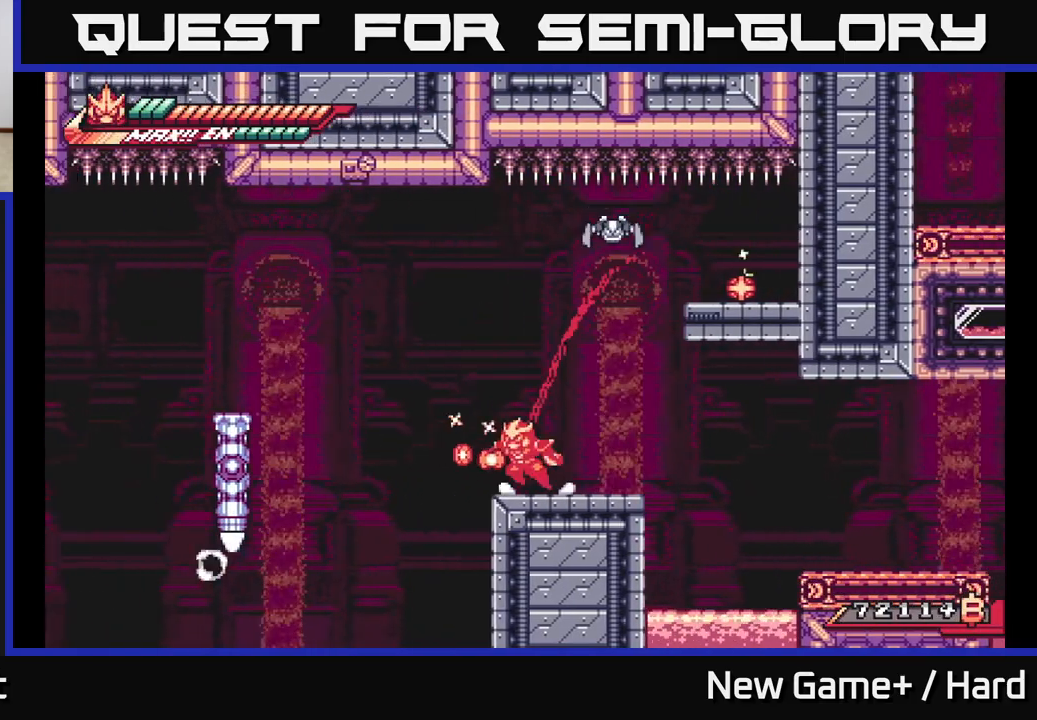
{"buttons": [], "left_stick": "center", "right_stick": "center", "events": [[83, "A", "down"], [83, "left_stick", "right"], [217, "left_stick", "up"], [250, "X", "down"], [283, "A", "up"], [317, "X", "up"], [417, "left_stick", "center"]]}
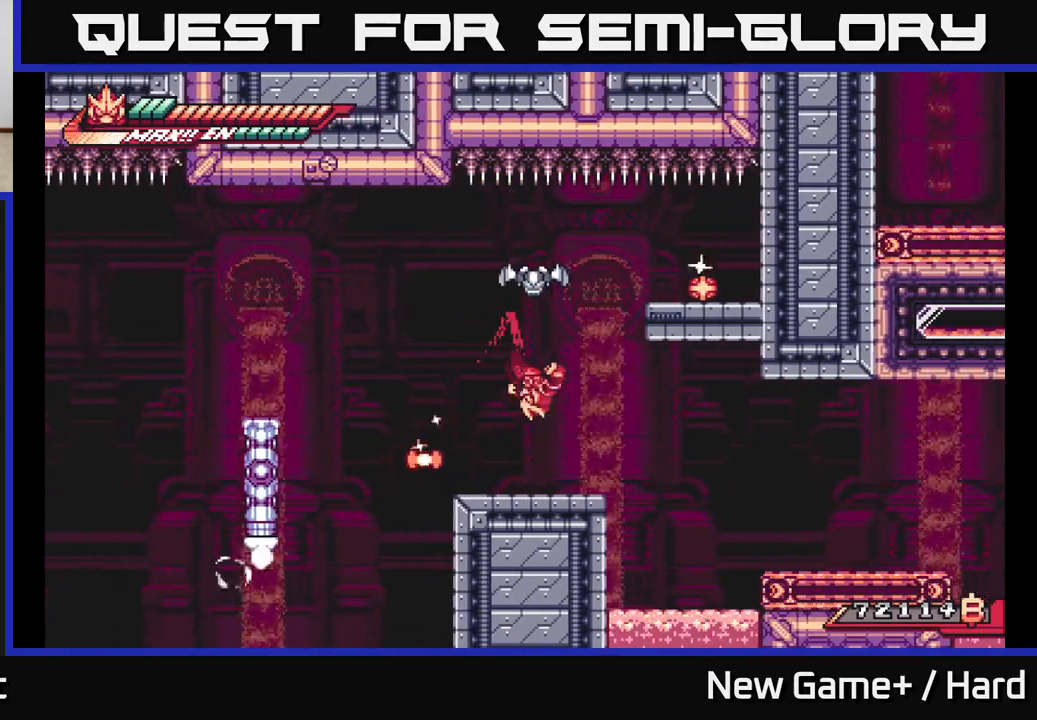
{"buttons": [], "left_stick": "center", "right_stick": "center", "events": [[150, "left_stick", "up"], [200, "A", "down"], [250, "X", "down"], [283, "A", "up"], [300, "X", "up"], [417, "left_stick", "center"]]}
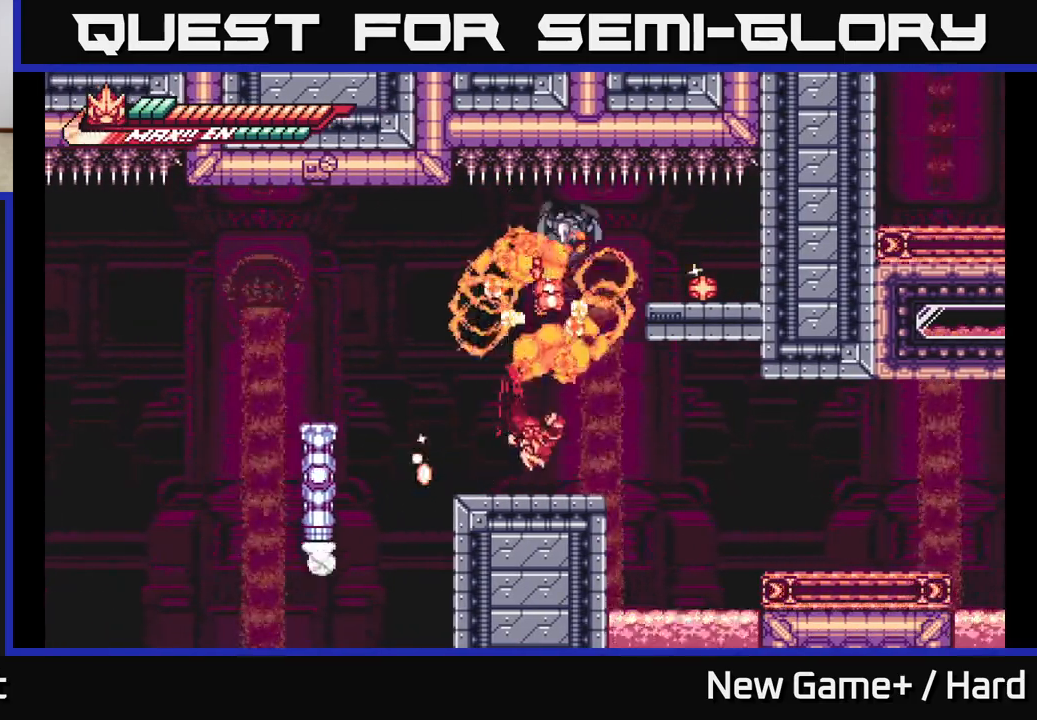
{"buttons": ["R2"], "left_stick": "center", "right_stick": "center", "events": [[67, "left_stick", "left"], [233, "A", "down"], [233, "left_stick", "up-right"], [317, "A", "up"], [367, "R2", "down"], [383, "A", "down"], [400, "A", "up"], [433, "left_stick", "center"]]}
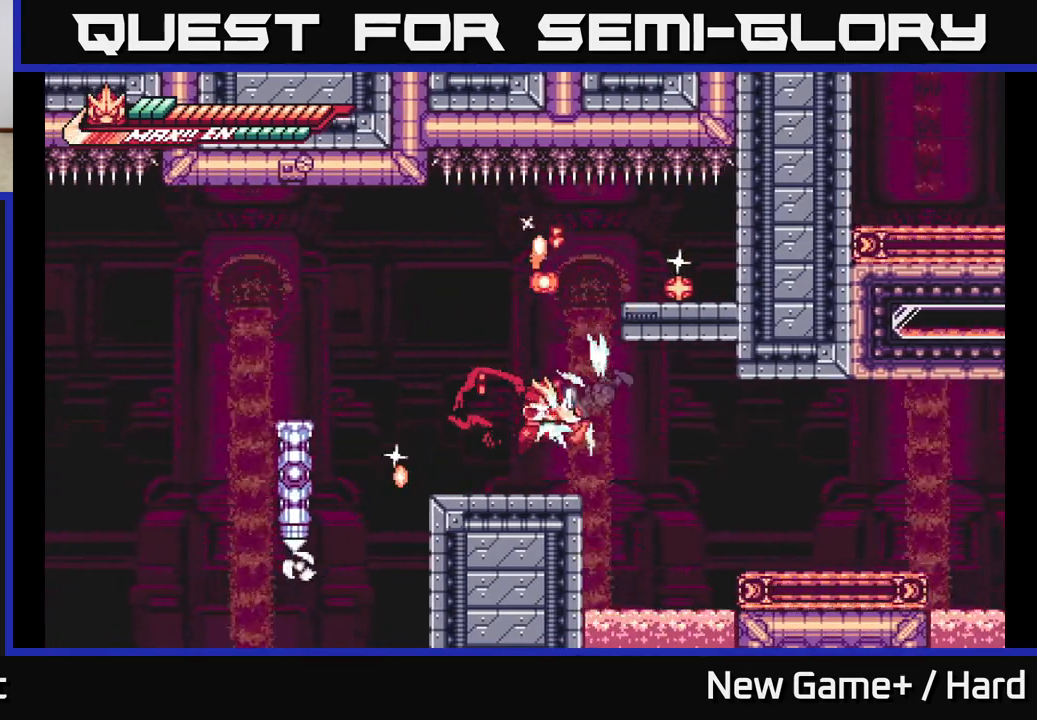
{"buttons": [], "left_stick": "center", "right_stick": "center", "events": [[250, "A", "down"], [283, "L2", "down"], [300, "left_stick", "up-left"], [400, "R2", "up"], [417, "A", "up"], [433, "L2", "up"], [483, "left_stick", "center"]]}
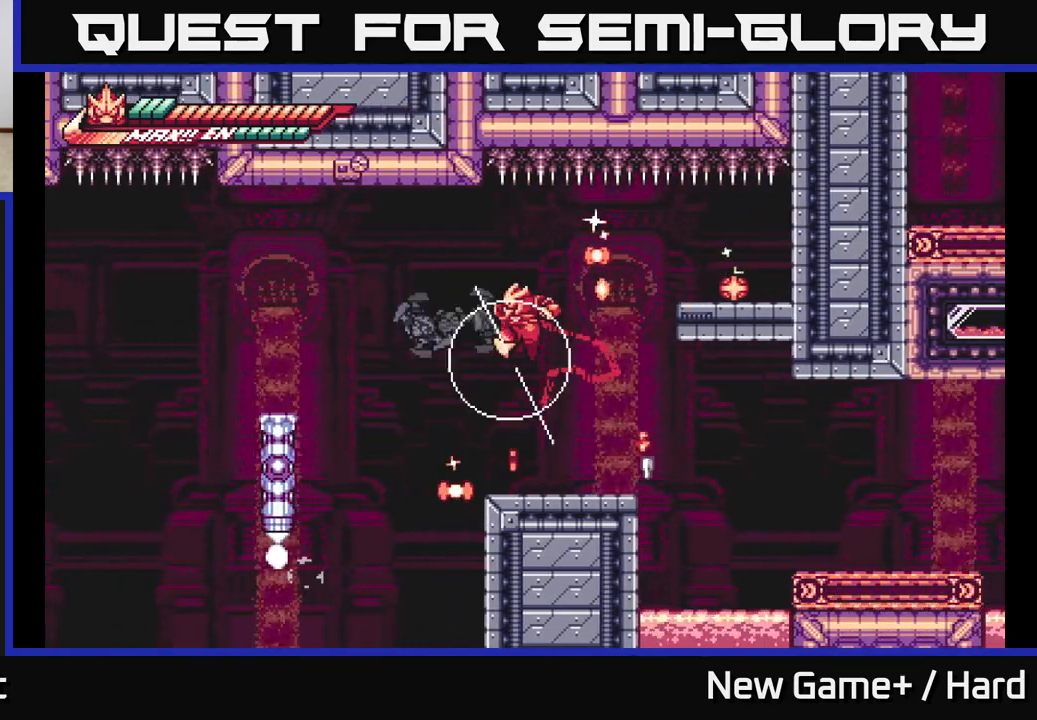
{"buttons": [], "left_stick": "left", "right_stick": "center", "events": [[450, "left_stick", "left"]]}
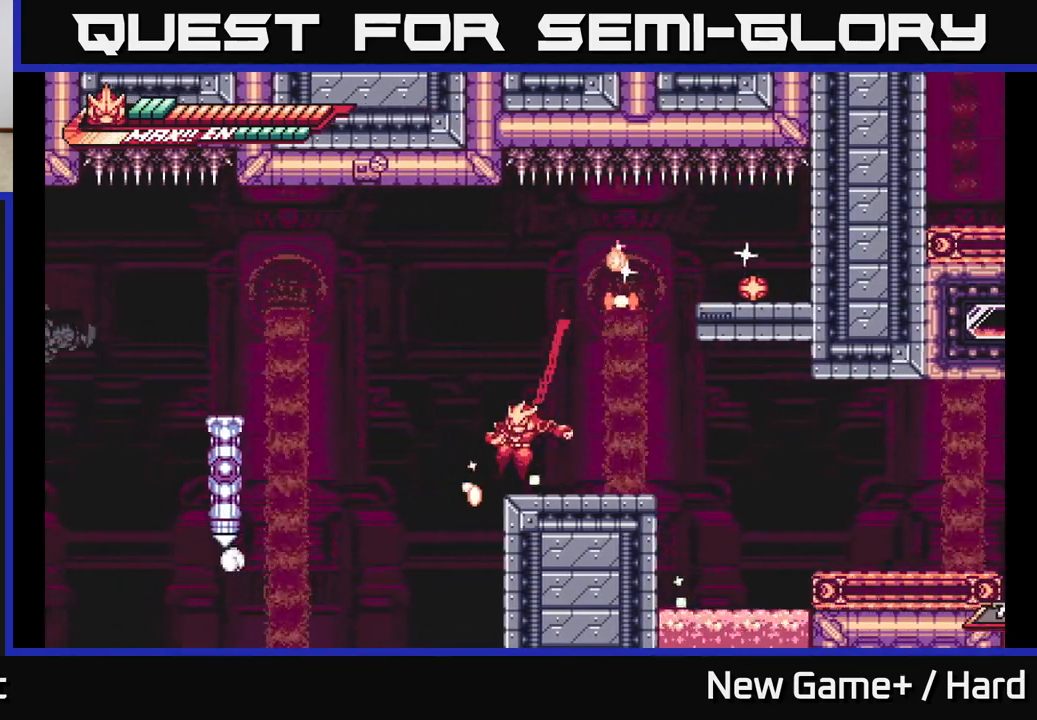
{"buttons": ["A", "L2"], "left_stick": "right", "right_stick": "center", "events": [[117, "L2", "down"], [133, "left_stick", "right"], [167, "A", "down"], [350, "A", "up"], [400, "A", "down"]]}